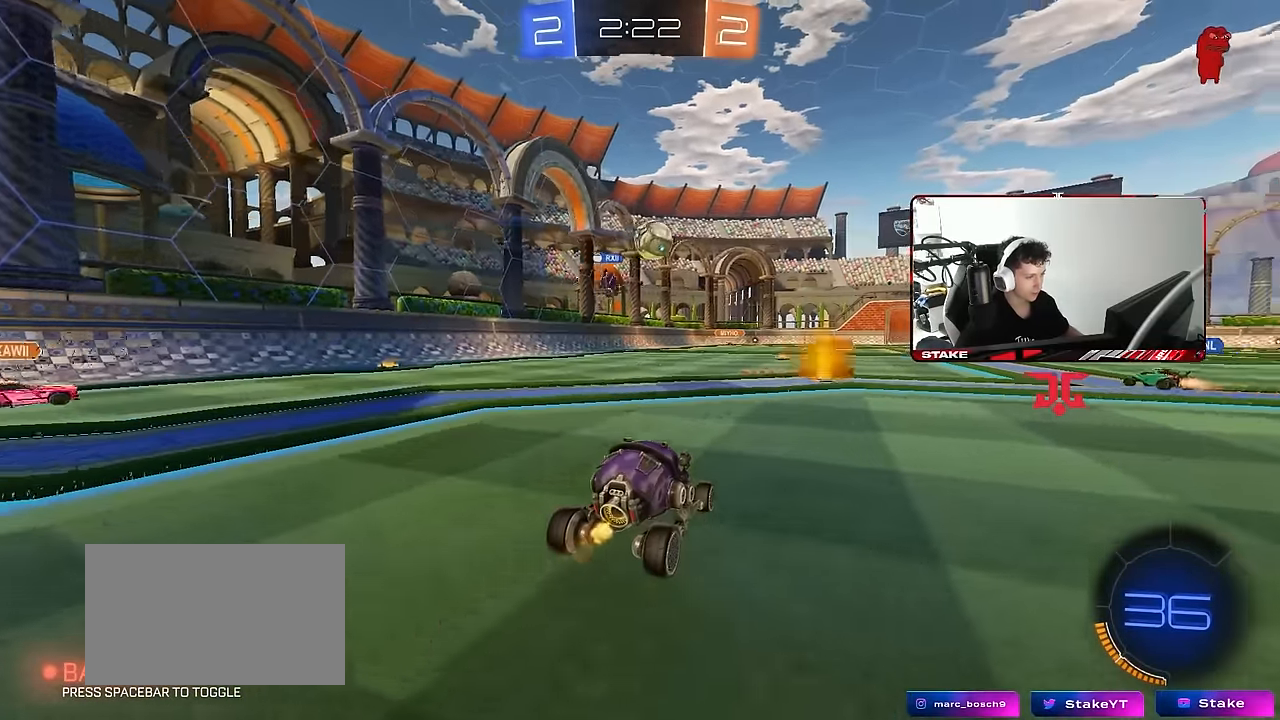
Gameplay with keyboard and mouse; each line is a JSON object with the keys and mouse buttons held at the frame after it. "events" lists presses ("down") and releases ("up") of "1", "2", "3", "4", "5", "a", "alt", "c", "caps_lock", "ctrl", "d", "e", "f", "g", "q", "r", "s", "shift", "space", "t", "tab", "v", "w", "x", "z", "mouse_left", "mouse_wheel" and "mouse_right" between this image and that frame as [ms after this image, input, new state], when the widget could be followed in between. "mouse_left", "mouse_wheel", "mouse_right" = the "left", "wheel", "right" buttons of the "mouse" list. No other keys are recorded. "wheel" means that the mouse wheel is clicked or scrolled. "mouse_move" is the direction in which the mouse moves at that frame (one of eight, or "still"), when it could be read.
{"keys": [], "mouse": [], "mouse_move": "still", "events": [[300, "mouse_right", "down"], [400, "mouse_right", "up"], [483, "w", "up"]]}
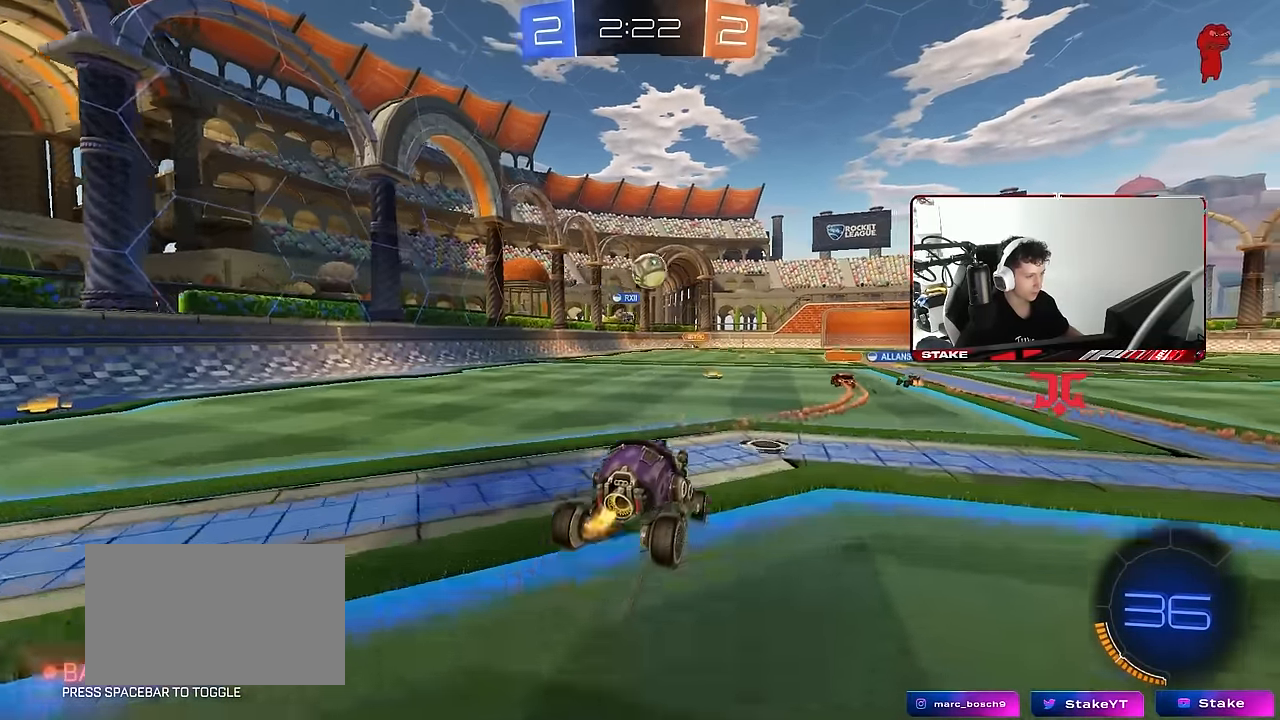
{"keys": ["a", "d", "s"], "mouse": [], "mouse_move": "still", "events": [[400, "a", "down"], [400, "s", "down"], [500, "d", "down"]]}
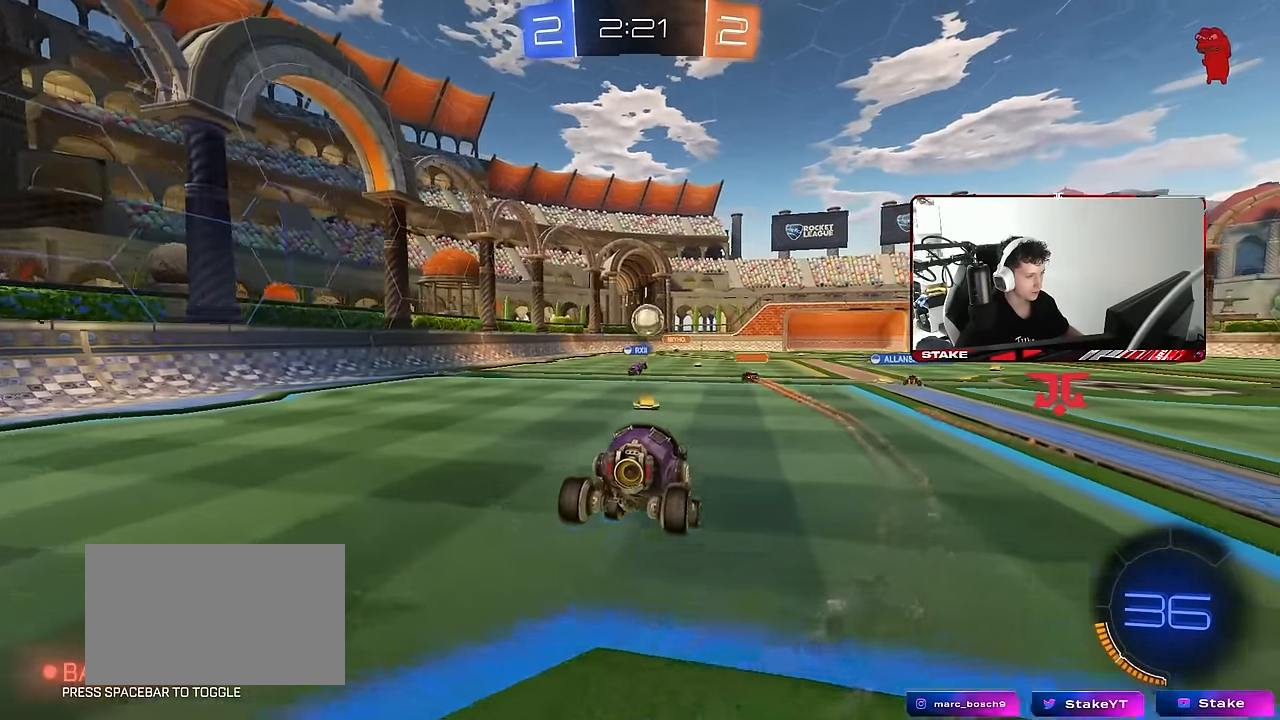
{"keys": ["w"], "mouse": ["right"], "mouse_move": "still", "events": [[150, "s", "up"], [183, "a", "up"], [183, "d", "up"], [333, "w", "down"], [467, "mouse_right", "down"]]}
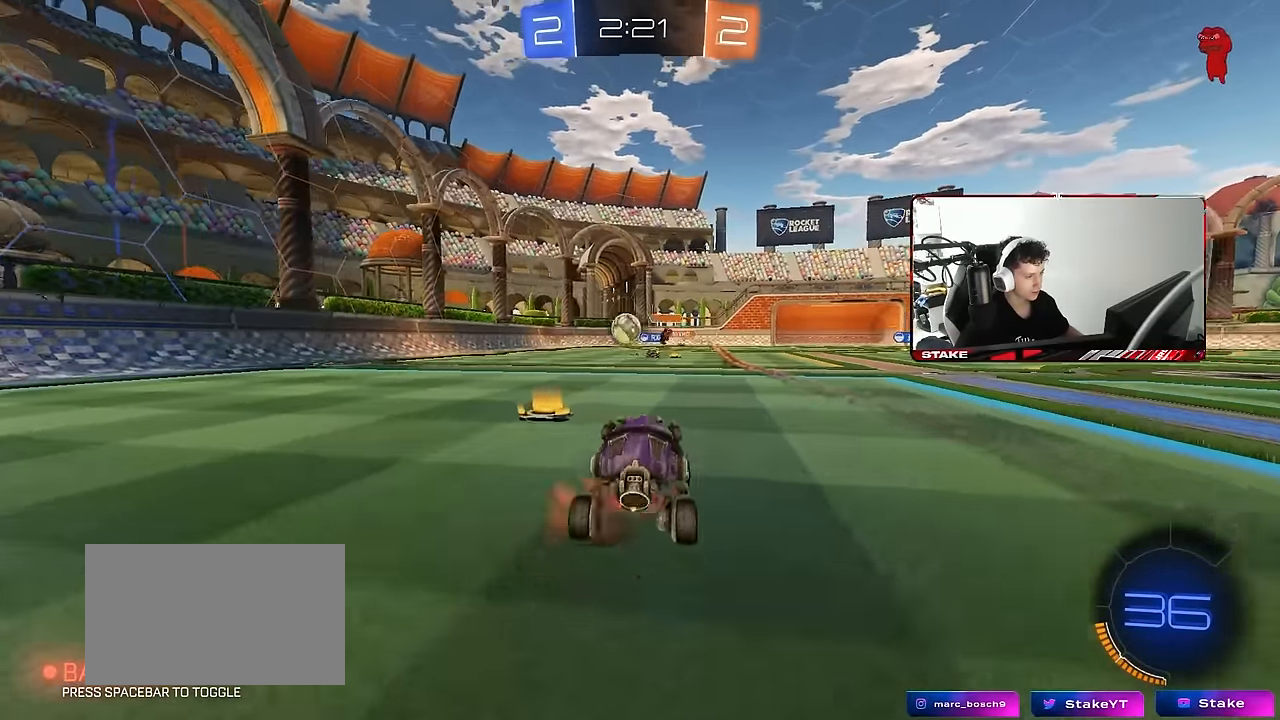
{"keys": ["a", "w"], "mouse": [], "mouse_move": "still", "events": [[67, "a", "down"], [117, "mouse_right", "up"], [400, "shift", "down"], [433, "shift", "up"]]}
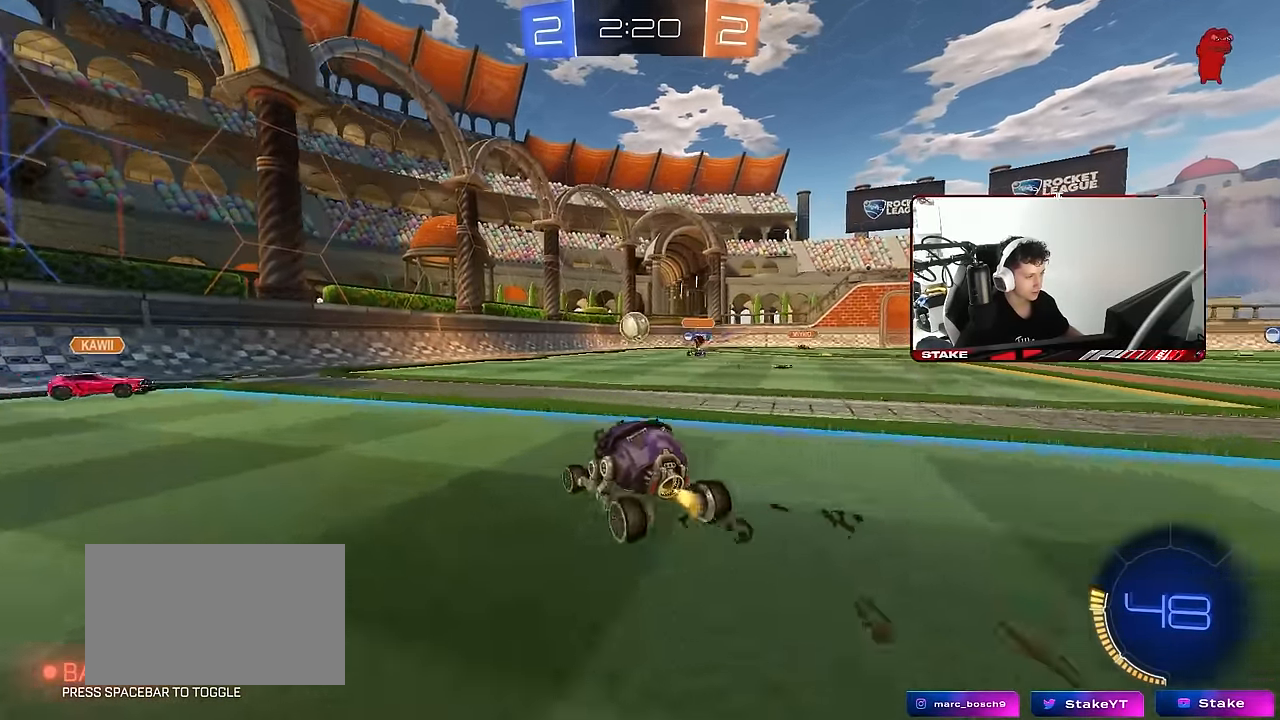
{"keys": ["d", "shift", "w"], "mouse": [], "mouse_move": "still", "events": [[217, "a", "up"], [367, "d", "down"], [500, "shift", "down"]]}
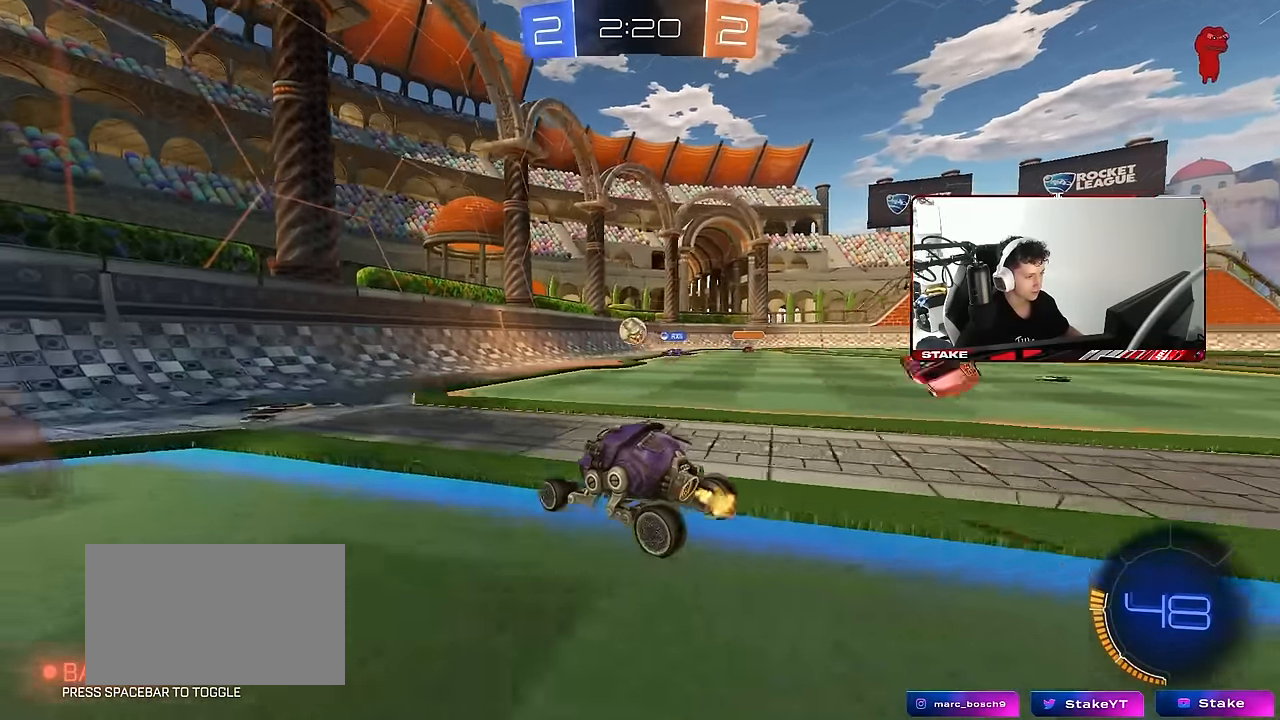
{"keys": ["d", "w"], "mouse": [], "mouse_move": "still", "events": [[50, "d", "up"], [50, "shift", "up"], [183, "d", "down"], [183, "shift", "down"], [333, "shift", "up"]]}
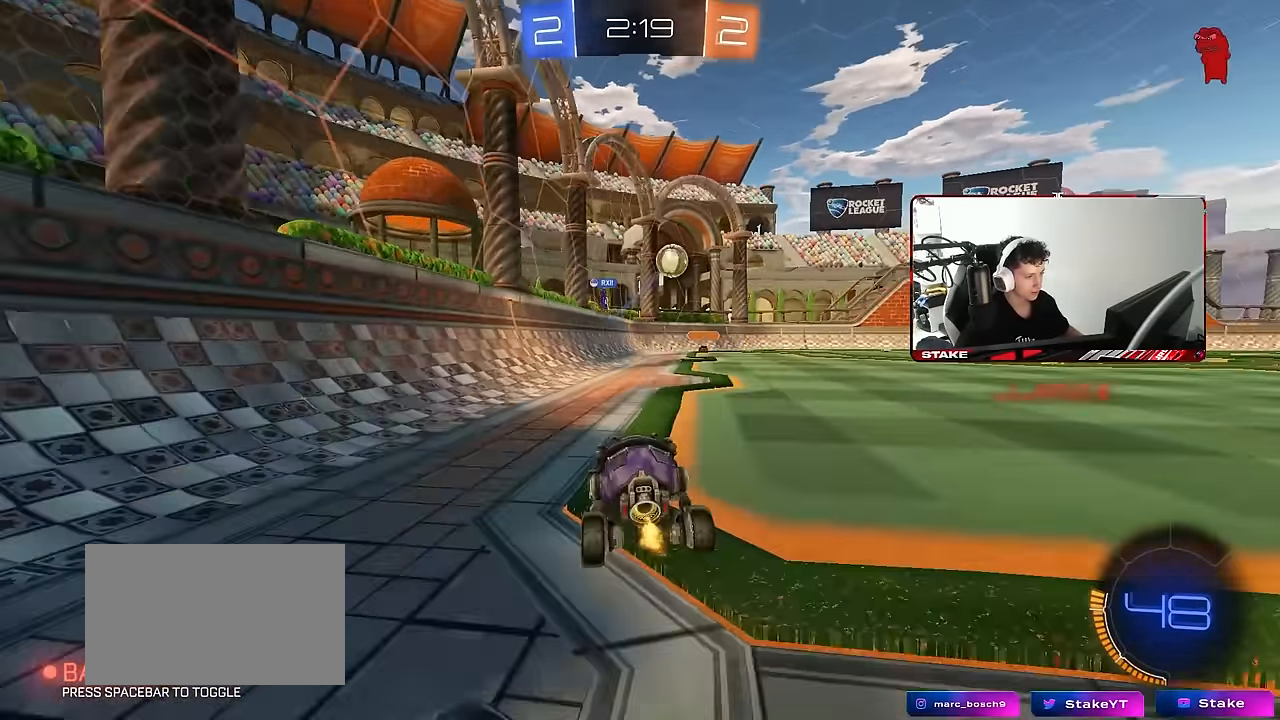
{"keys": ["d", "w"], "mouse": [], "mouse_move": "still", "events": [[200, "shift", "down"], [250, "shift", "up"]]}
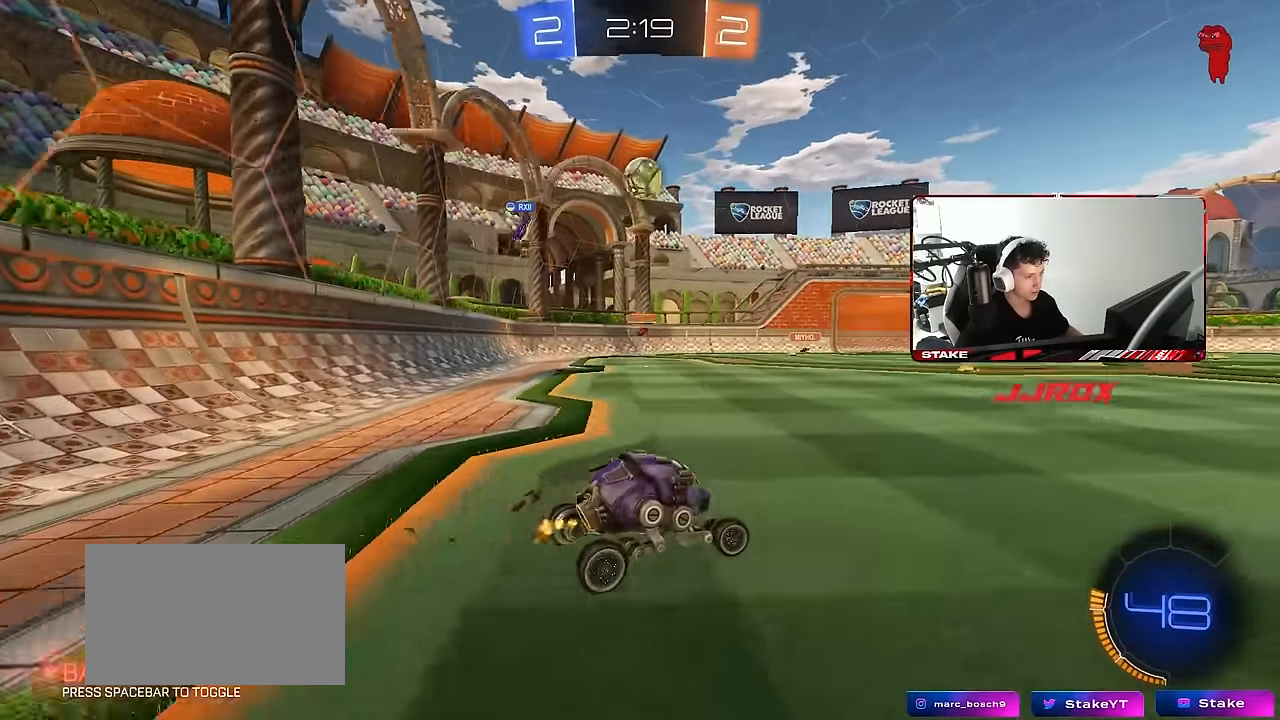
{"keys": ["a", "w"], "mouse": [], "mouse_move": "still", "events": [[417, "d", "up"], [500, "a", "down"]]}
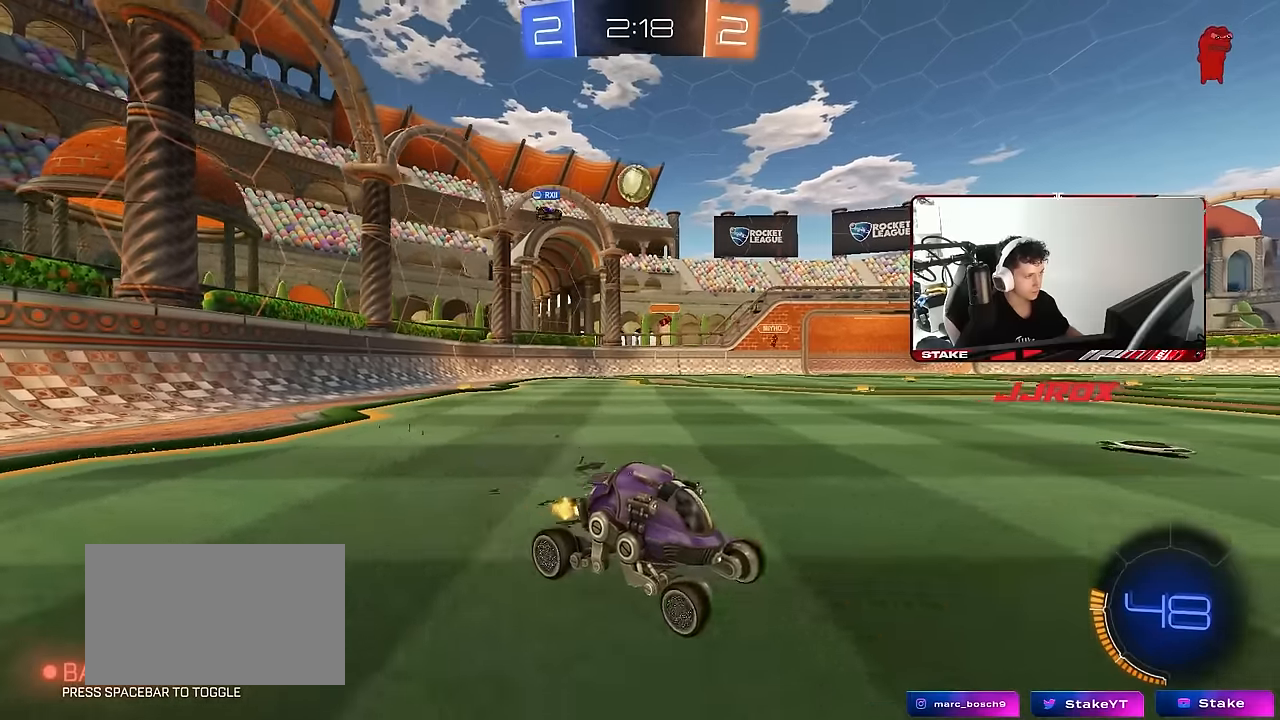
{"keys": ["w"], "mouse": [], "mouse_move": "still", "events": [[383, "a", "up"]]}
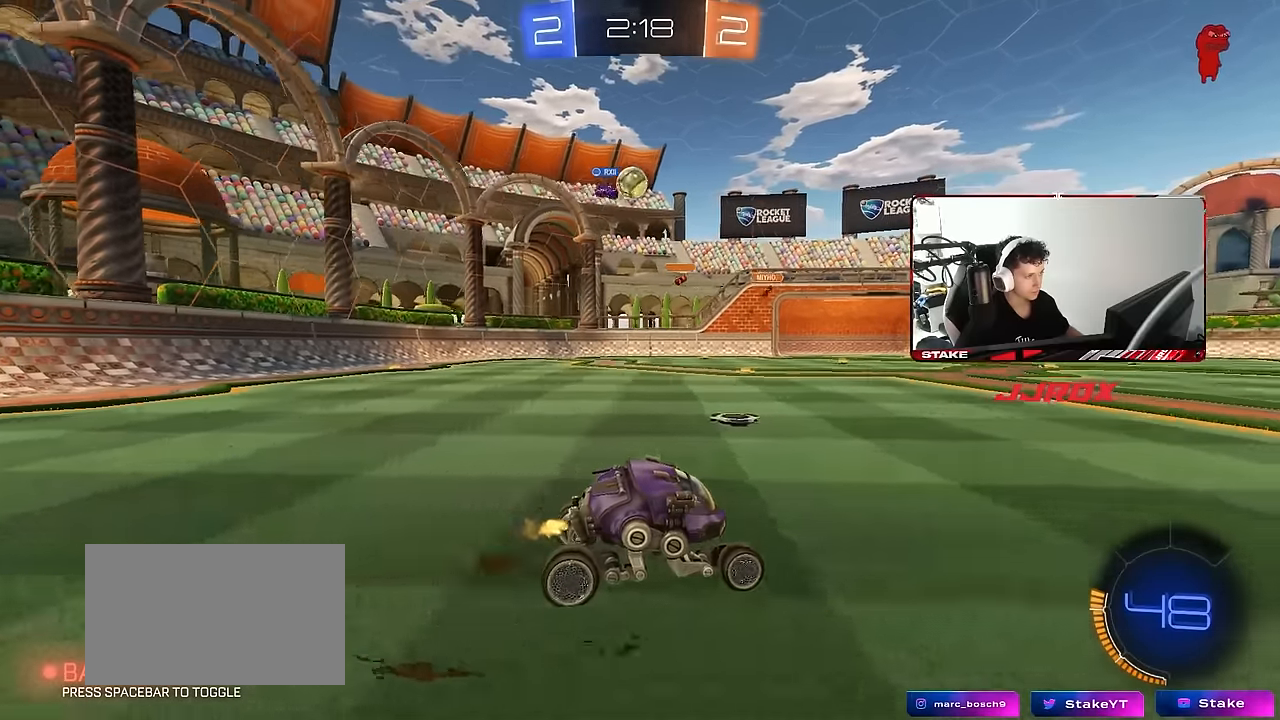
{"keys": ["d"], "mouse": [], "mouse_move": "still", "events": [[67, "d", "down"], [250, "d", "up"], [433, "d", "down"], [483, "w", "up"]]}
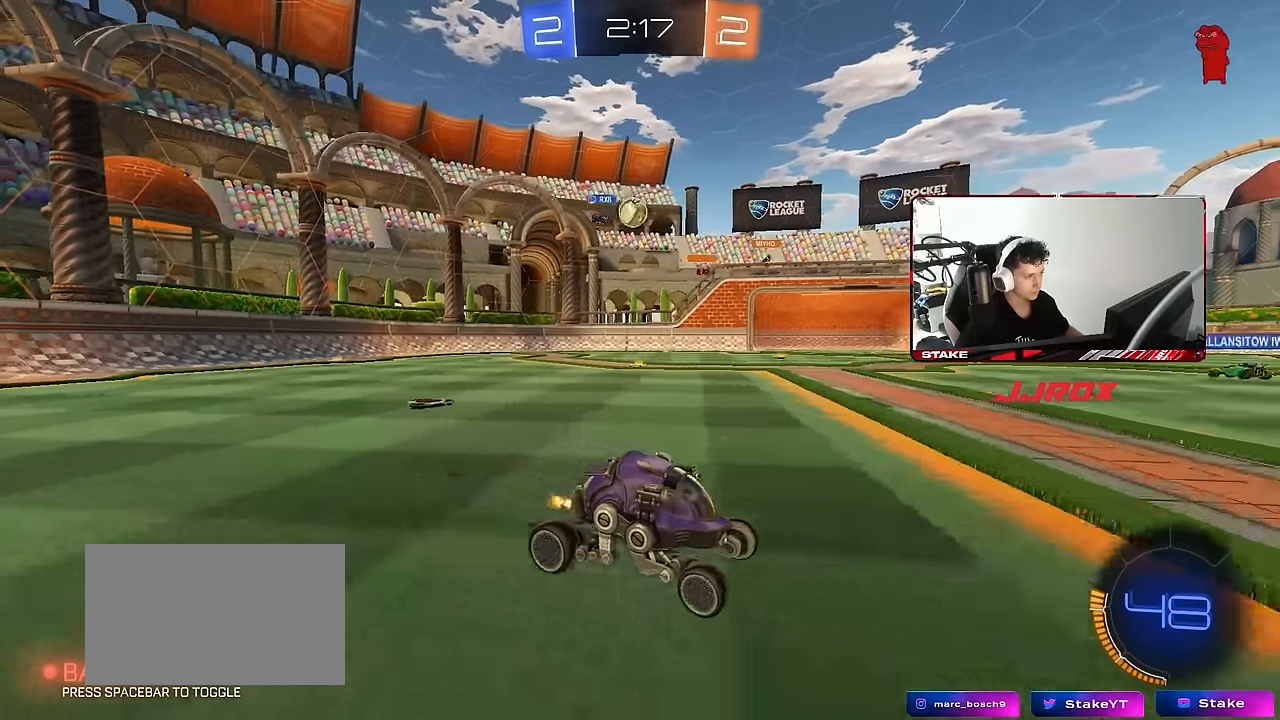
{"keys": ["a", "w"], "mouse": [], "mouse_move": "still", "events": [[217, "d", "up"], [317, "a", "down"], [367, "w", "down"]]}
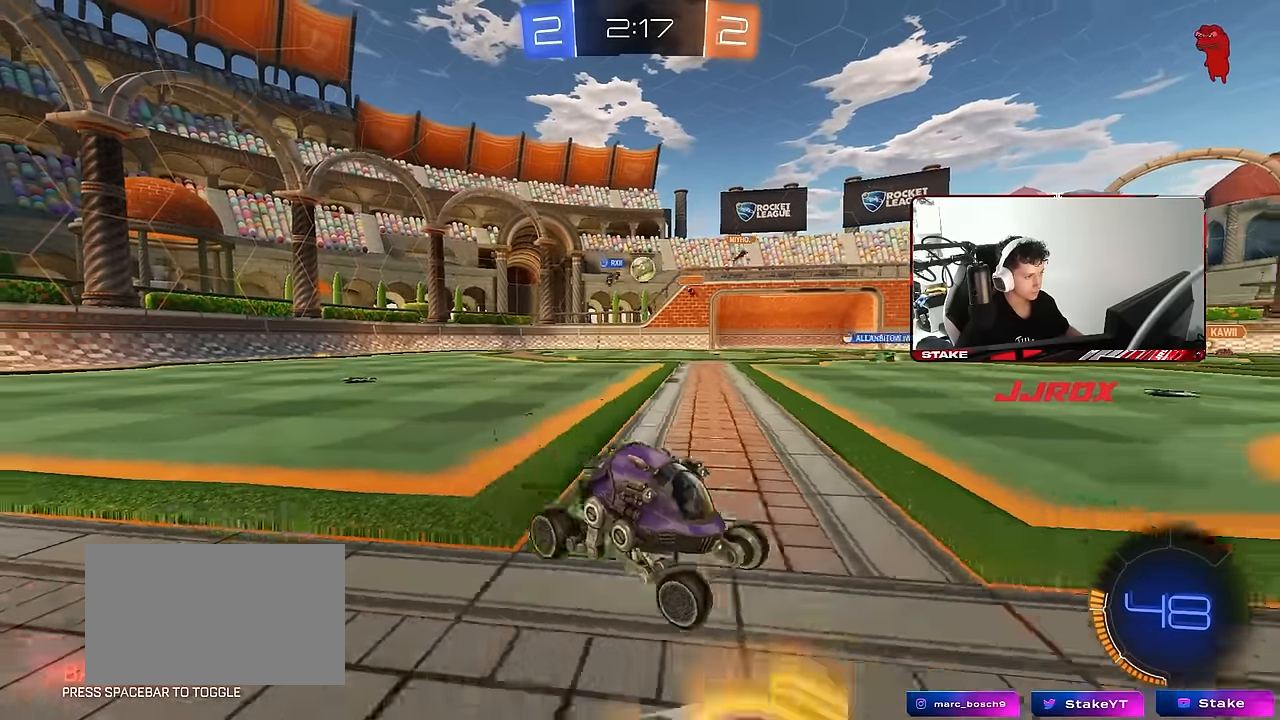
{"keys": ["a", "w"], "mouse": [], "mouse_move": "still", "events": []}
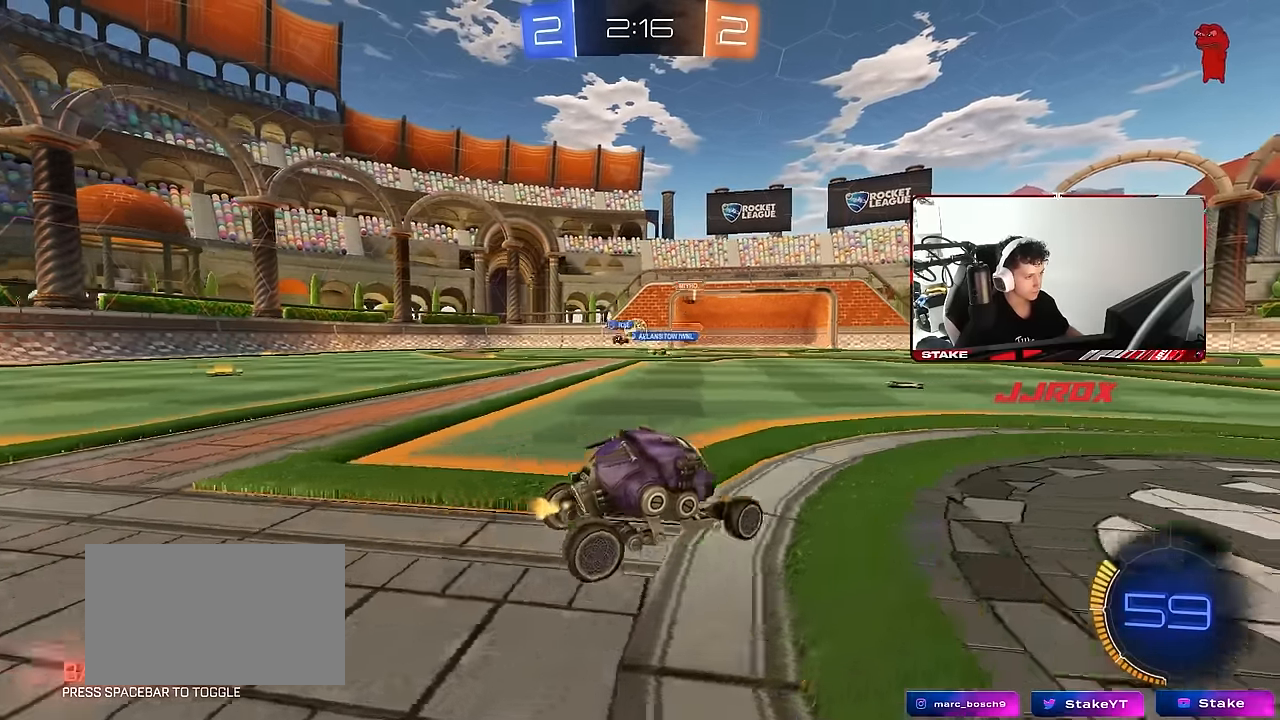
{"keys": ["a", "w"], "mouse": [], "mouse_move": "still", "events": [[250, "a", "up"], [433, "d", "down"], [483, "a", "down"], [483, "d", "up"]]}
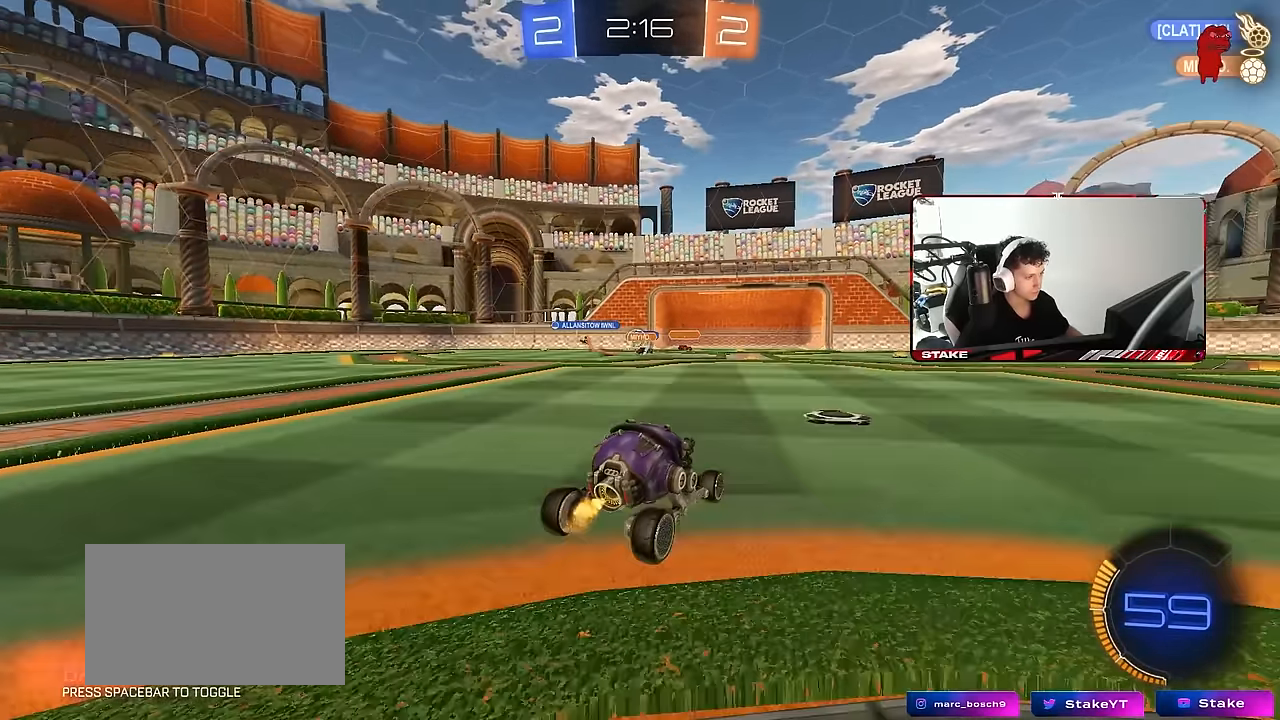
{"keys": ["a", "w"], "mouse": [], "mouse_move": "still", "events": [[133, "a", "up"], [217, "d", "down"], [267, "a", "down"], [267, "d", "up"], [367, "shift", "down"], [450, "shift", "up"]]}
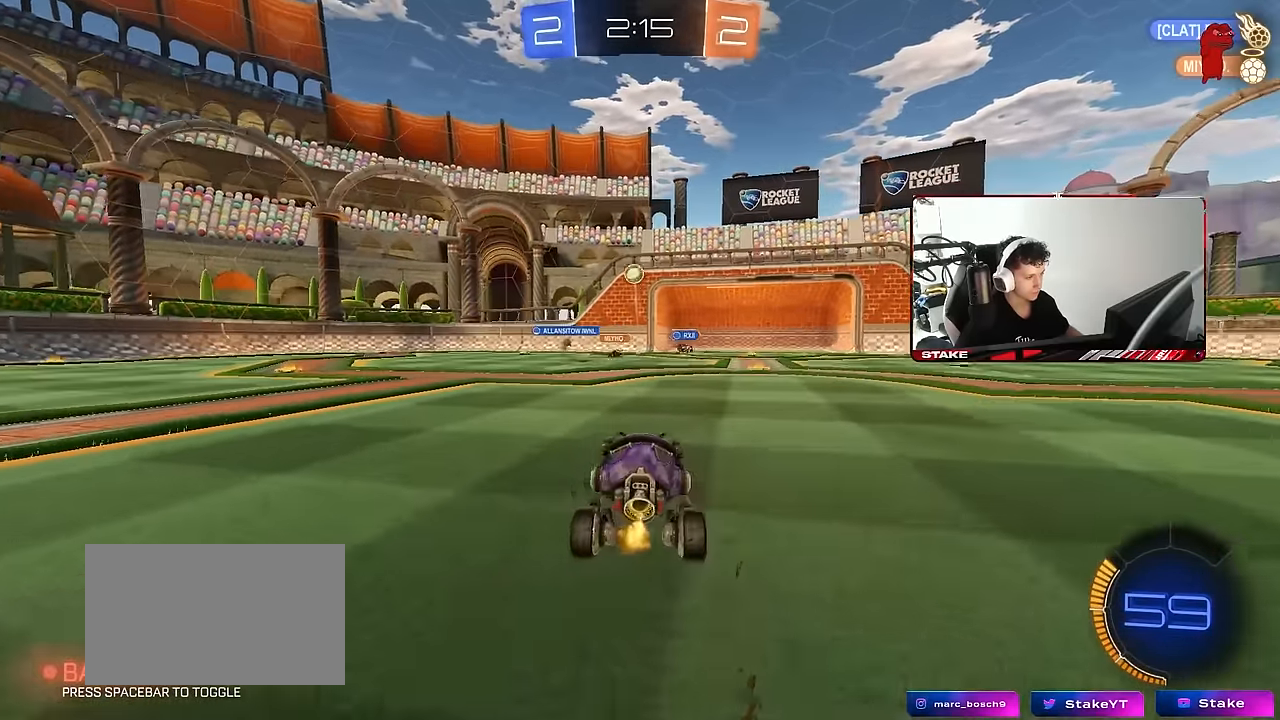
{"keys": ["a", "d", "s"], "mouse": ["right"], "mouse_move": "down", "events": [[50, "a", "up"], [283, "w", "up"], [383, "d", "down"], [383, "mouse_right", "down"], [383, "s", "down"], [467, "a", "down"]]}
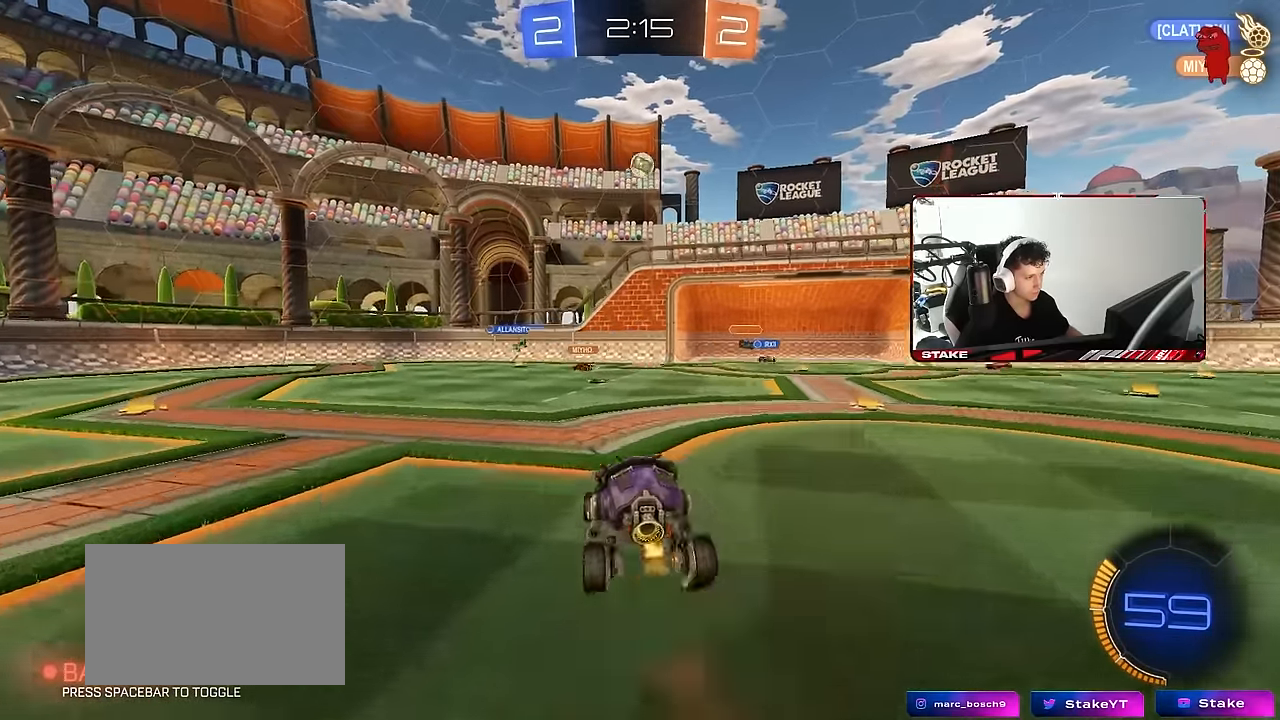
{"keys": ["s"], "mouse": ["left"], "mouse_move": "still", "events": [[17, "a", "up"], [67, "d", "up"], [117, "mouse_left", "down"], [117, "s", "up"], [200, "a", "down"], [200, "shift", "down"], [300, "s", "down"], [350, "mouse_left", "up"], [350, "mouse_right", "up"], [350, "shift", "up"], [433, "a", "up"], [433, "s", "up"], [483, "mouse_left", "down"], [483, "s", "down"]]}
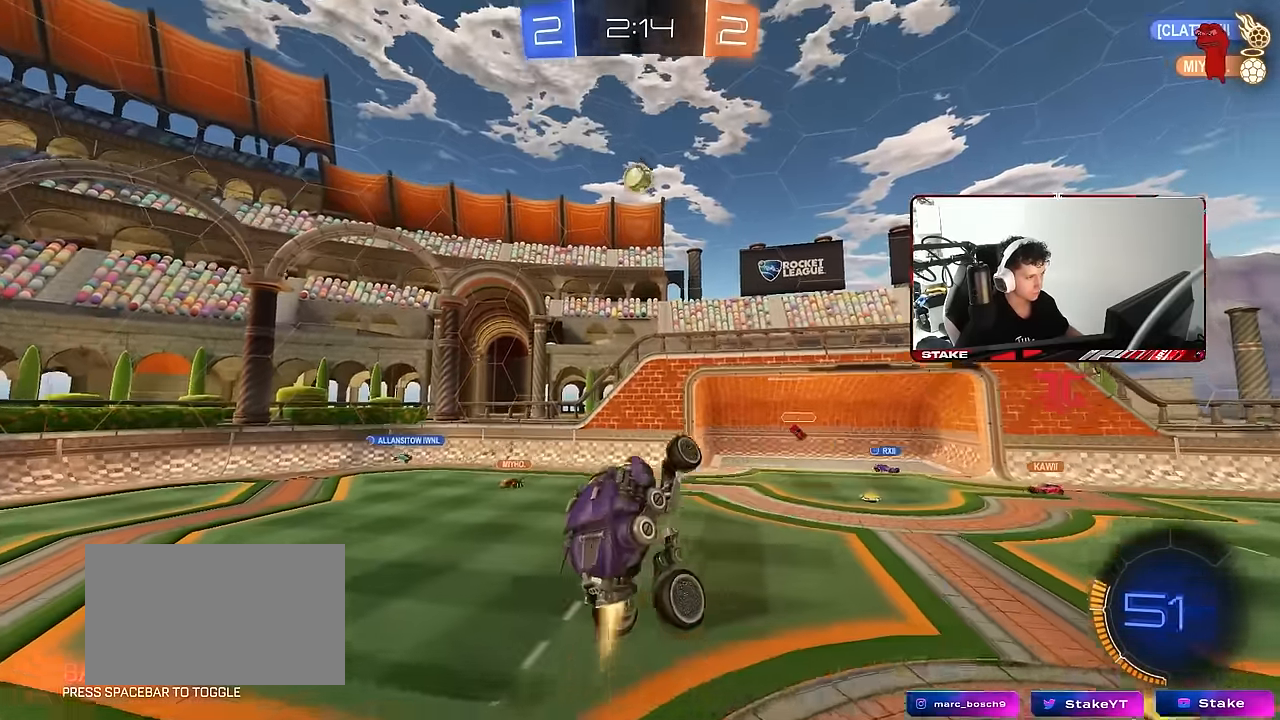
{"keys": ["w"], "mouse": ["left"], "mouse_move": "still", "events": [[33, "d", "down"], [33, "s", "up"], [133, "shift", "down"], [217, "shift", "up"], [267, "d", "up"], [400, "w", "down"]]}
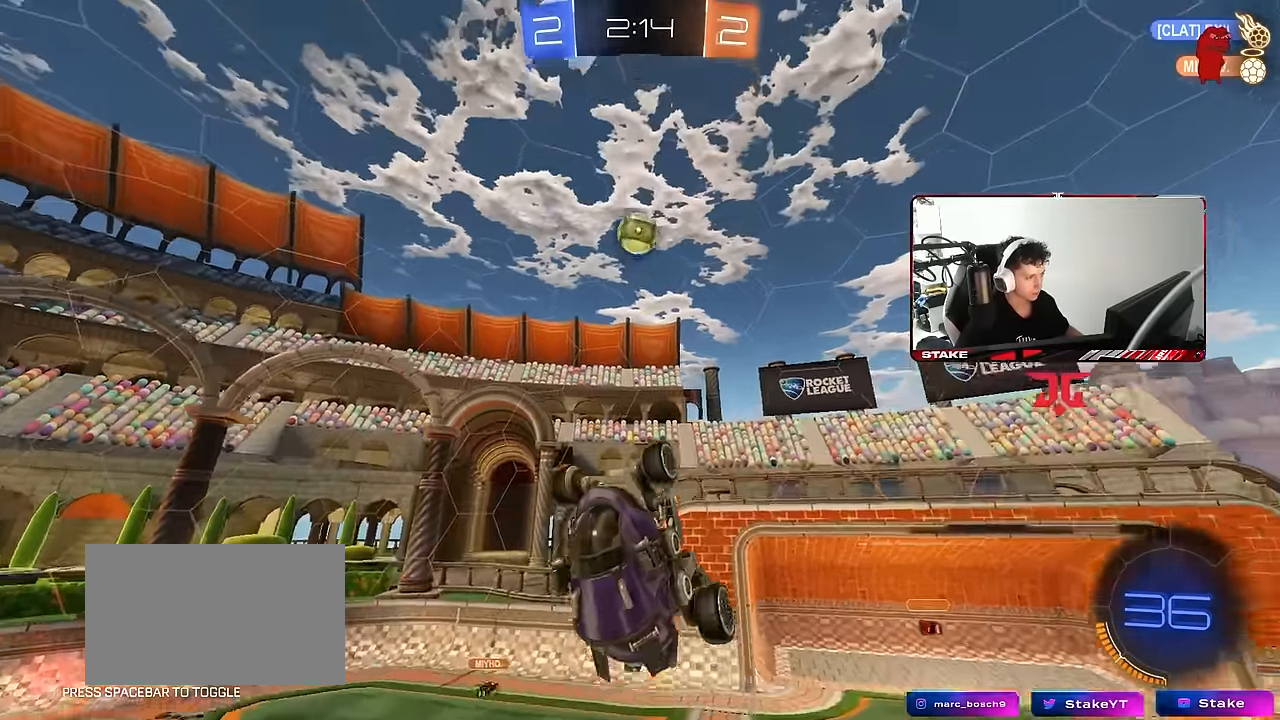
{"keys": ["a", "space", "w"], "mouse": [], "mouse_move": "still", "events": [[100, "mouse_left", "up"], [183, "a", "down"], [233, "w", "up"], [417, "space", "down"], [466, "w", "down"]]}
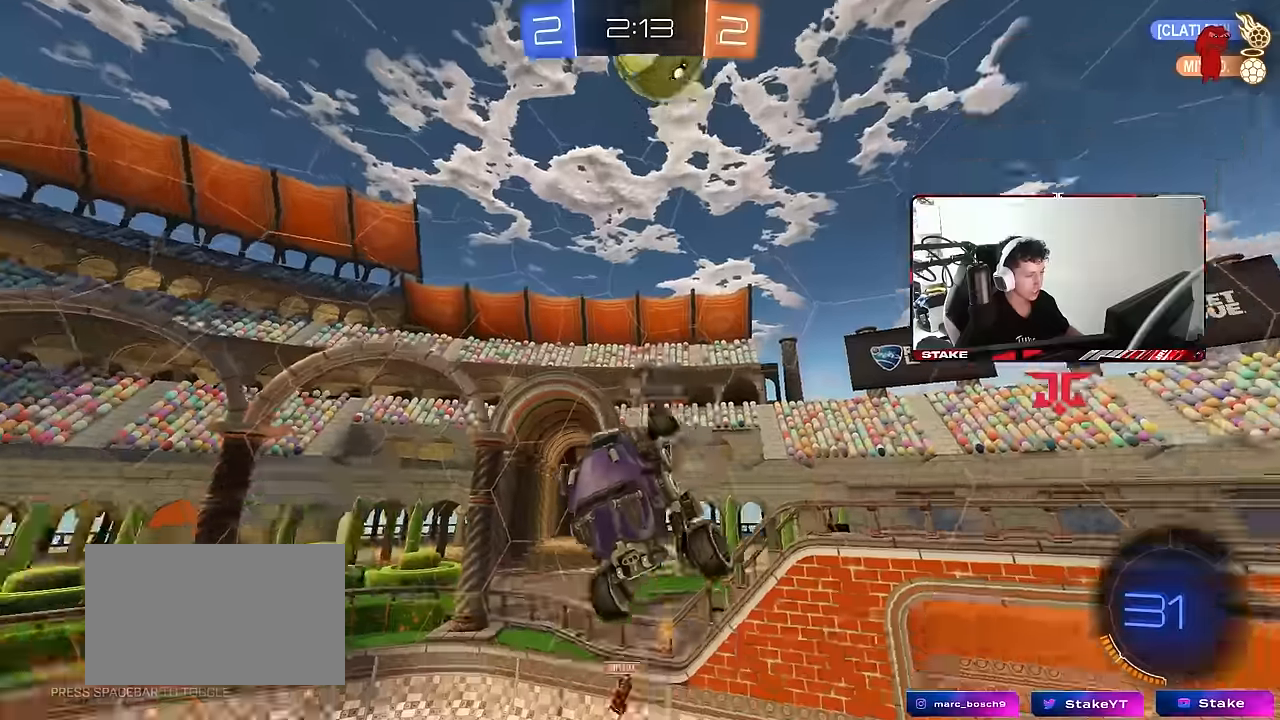
{"keys": ["space"], "mouse": [], "mouse_move": "still", "events": [[116, "a", "up"], [116, "space", "up"], [116, "w", "up"], [250, "shift", "down"], [300, "a", "down"], [300, "s", "down"], [350, "space", "down"], [433, "shift", "up"], [483, "a", "up"], [483, "s", "up"]]}
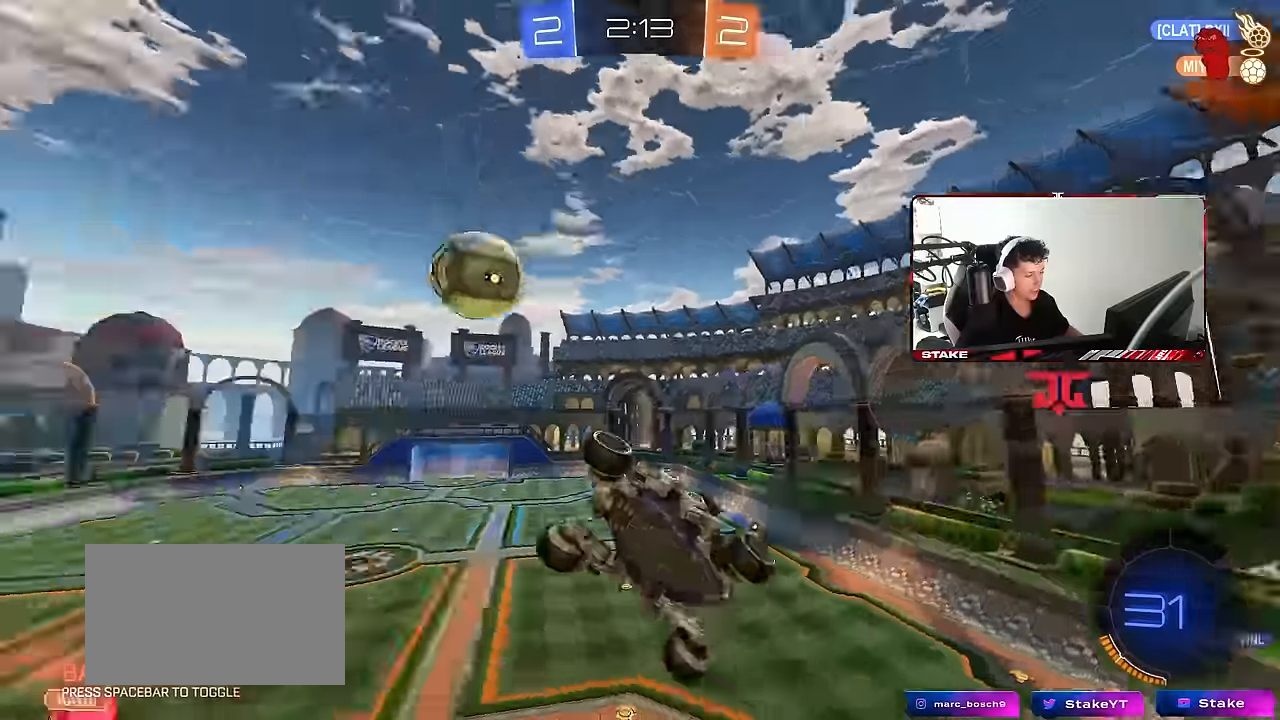
{"keys": [], "mouse": [], "mouse_move": "still", "events": [[83, "space", "up"], [166, "s", "down"], [216, "d", "down"], [316, "d", "up"], [316, "s", "up"]]}
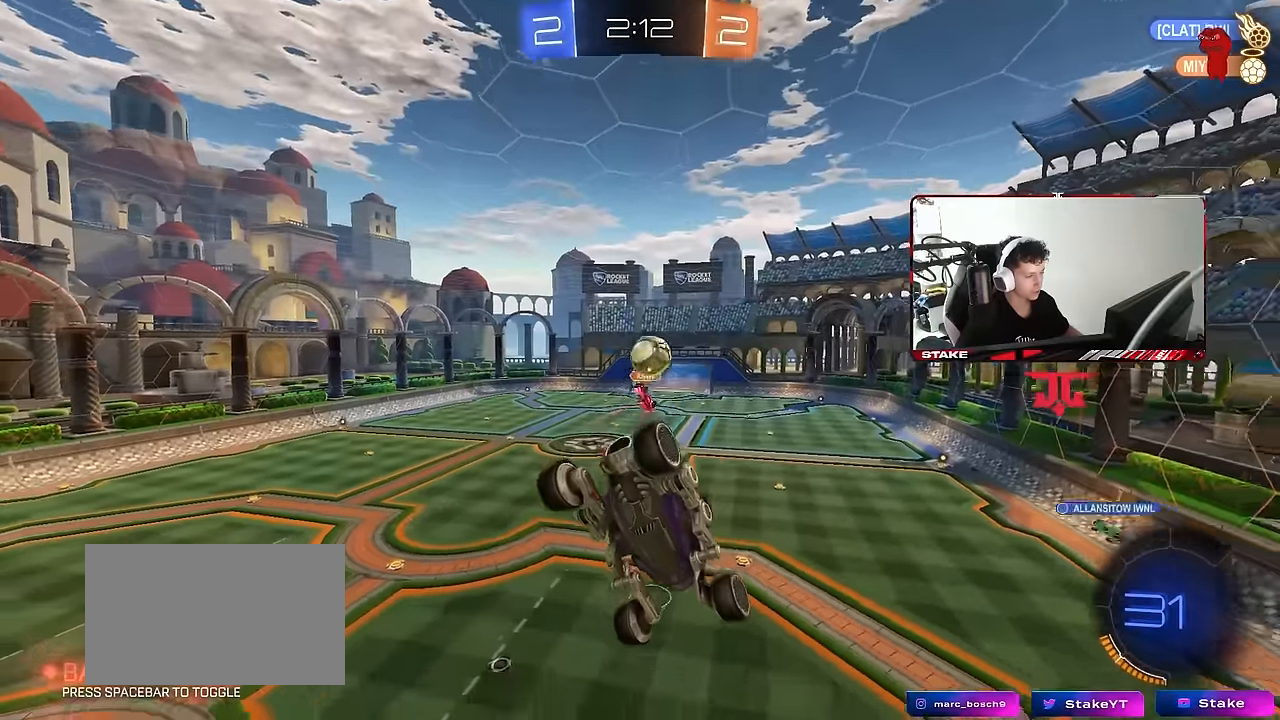
{"keys": ["d", "w"], "mouse": [], "mouse_move": "still", "events": [[333, "d", "down"], [383, "w", "down"]]}
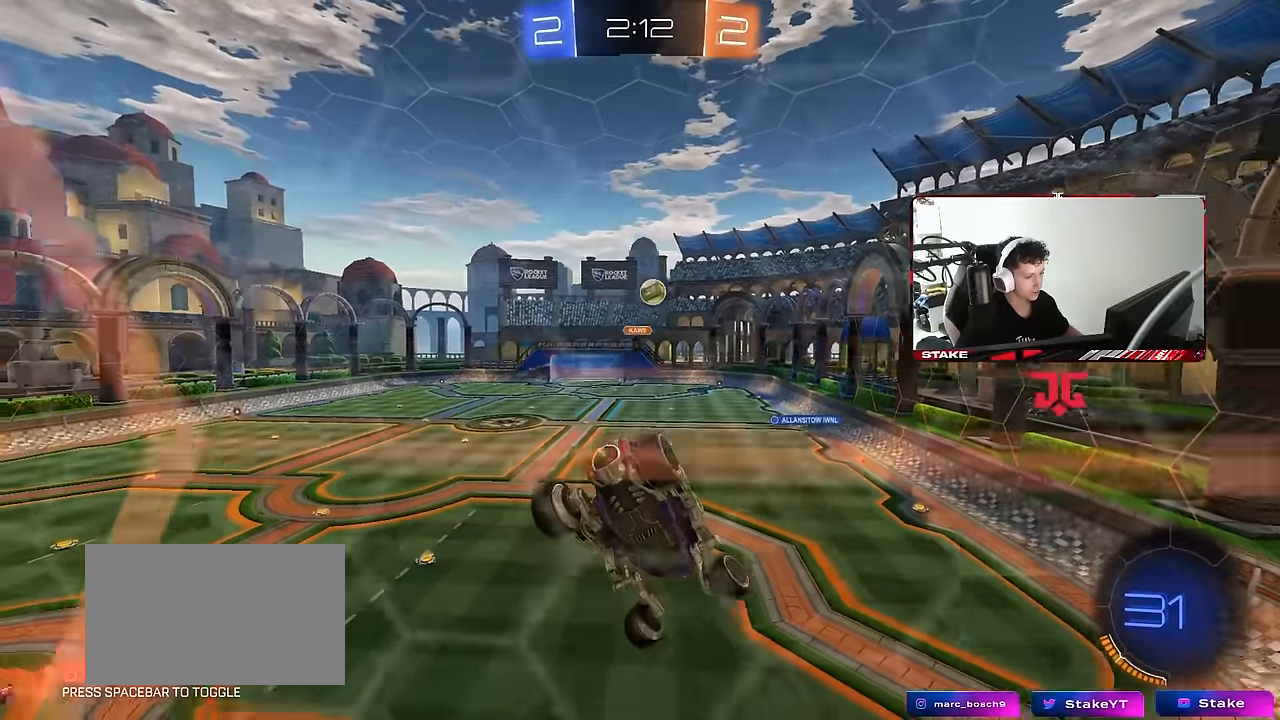
{"keys": ["d", "s", "shift"], "mouse": ["left", "right"], "mouse_move": "still", "events": [[150, "d", "up"], [150, "w", "up"], [250, "a", "down"], [250, "mouse_right", "down"], [350, "s", "down"], [433, "a", "up"], [433, "d", "down"], [483, "mouse_left", "down"], [483, "shift", "down"]]}
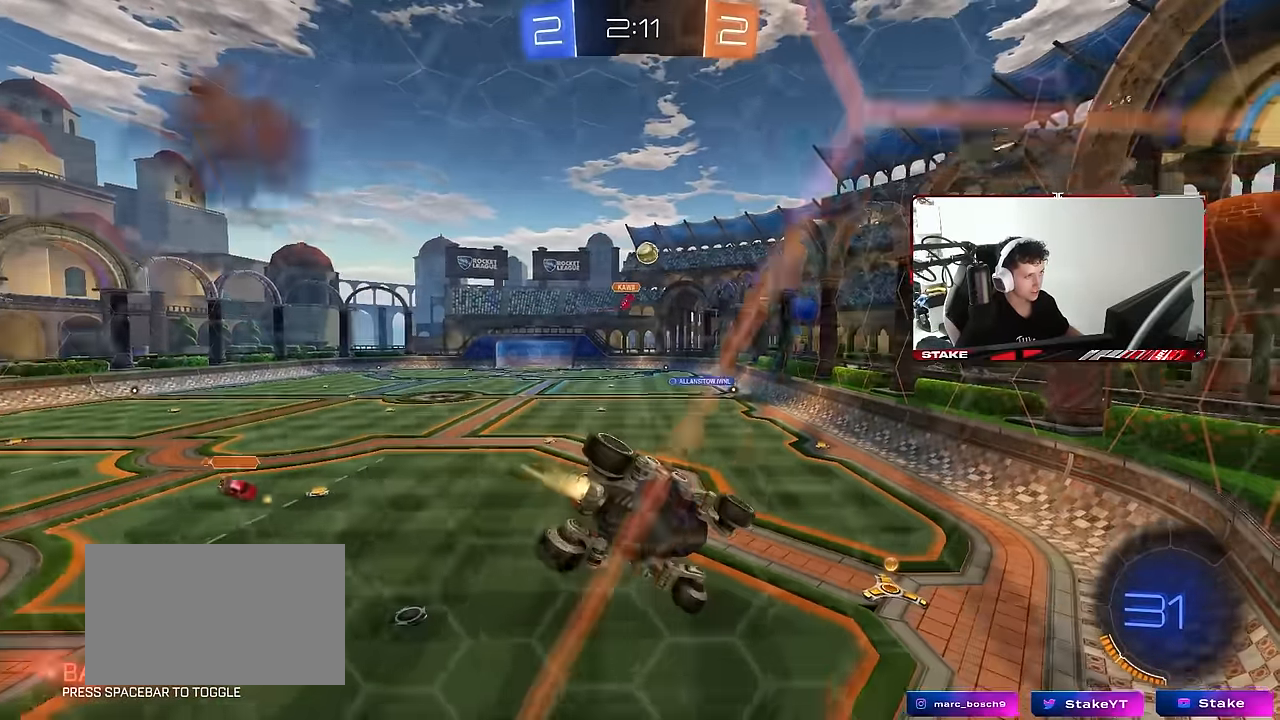
{"keys": ["w"], "mouse": ["left", "right"], "mouse_move": "still", "events": [[33, "mouse_right", "up"], [166, "a", "down"], [216, "d", "up"], [216, "s", "up"], [216, "shift", "up"], [266, "a", "up"], [400, "w", "down"], [450, "mouse_right", "down"]]}
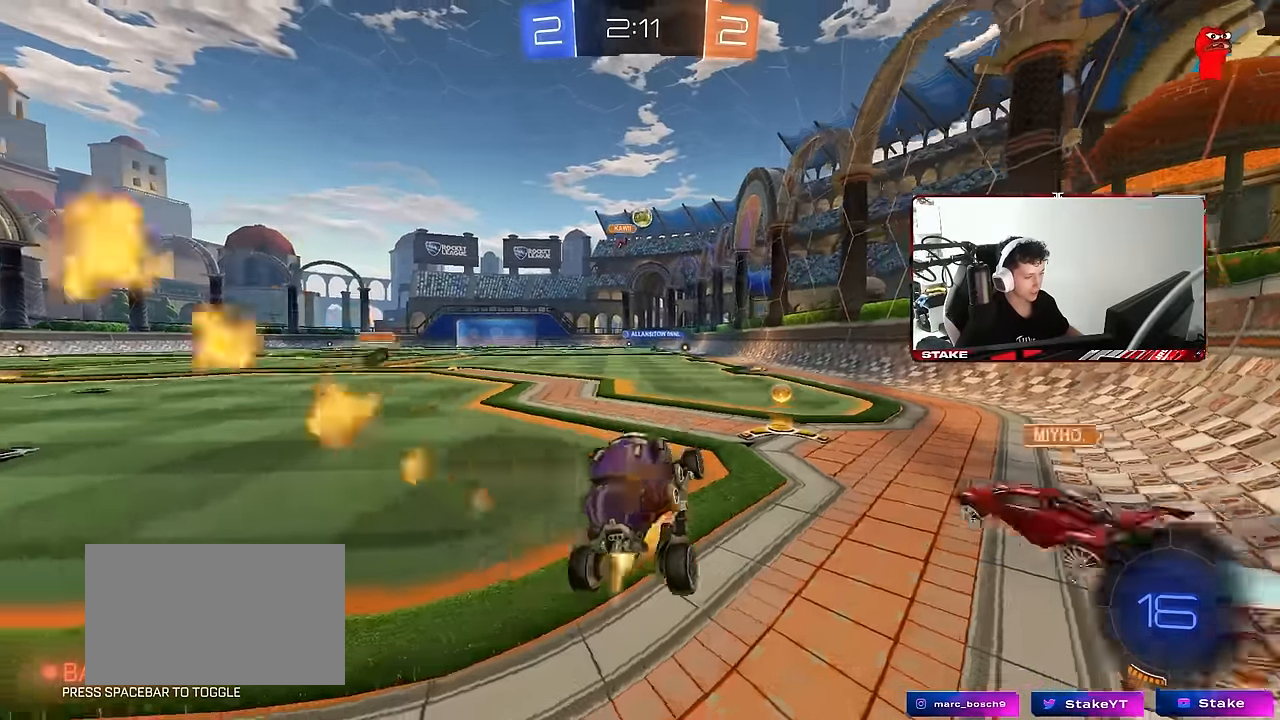
{"keys": ["a", "s", "shift"], "mouse": [], "mouse_move": "still", "events": [[100, "d", "down"], [100, "mouse_right", "up"], [150, "d", "up"], [150, "mouse_right", "down"], [183, "a", "down"], [183, "shift", "down"], [283, "s", "down"], [333, "w", "up"], [466, "mouse_left", "up"], [466, "mouse_right", "up"]]}
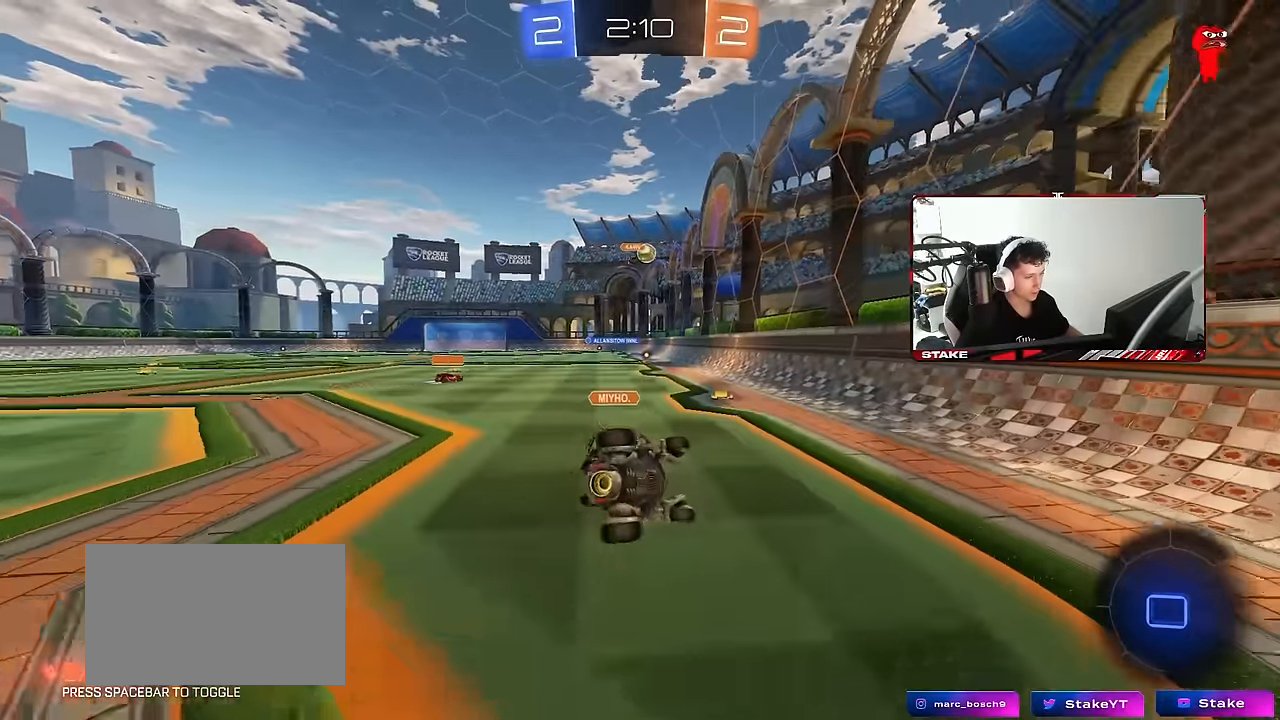
{"keys": ["a", "s", "shift"], "mouse": [], "mouse_move": "still", "events": [[200, "s", "up"], [300, "s", "down"]]}
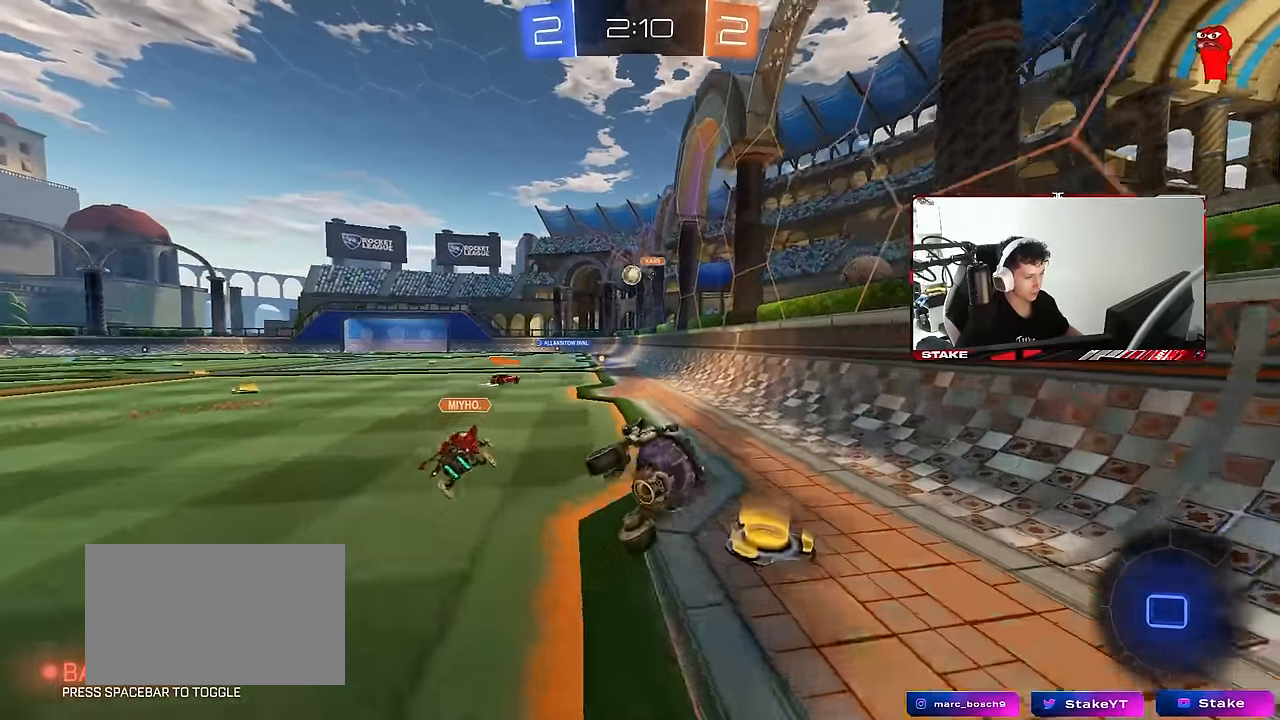
{"keys": ["a", "w"], "mouse": [], "mouse_move": "still", "events": [[33, "shift", "up"], [133, "a", "up"], [133, "s", "up"], [316, "w", "down"], [366, "a", "down"], [366, "mouse_left", "down"], [500, "mouse_left", "up"]]}
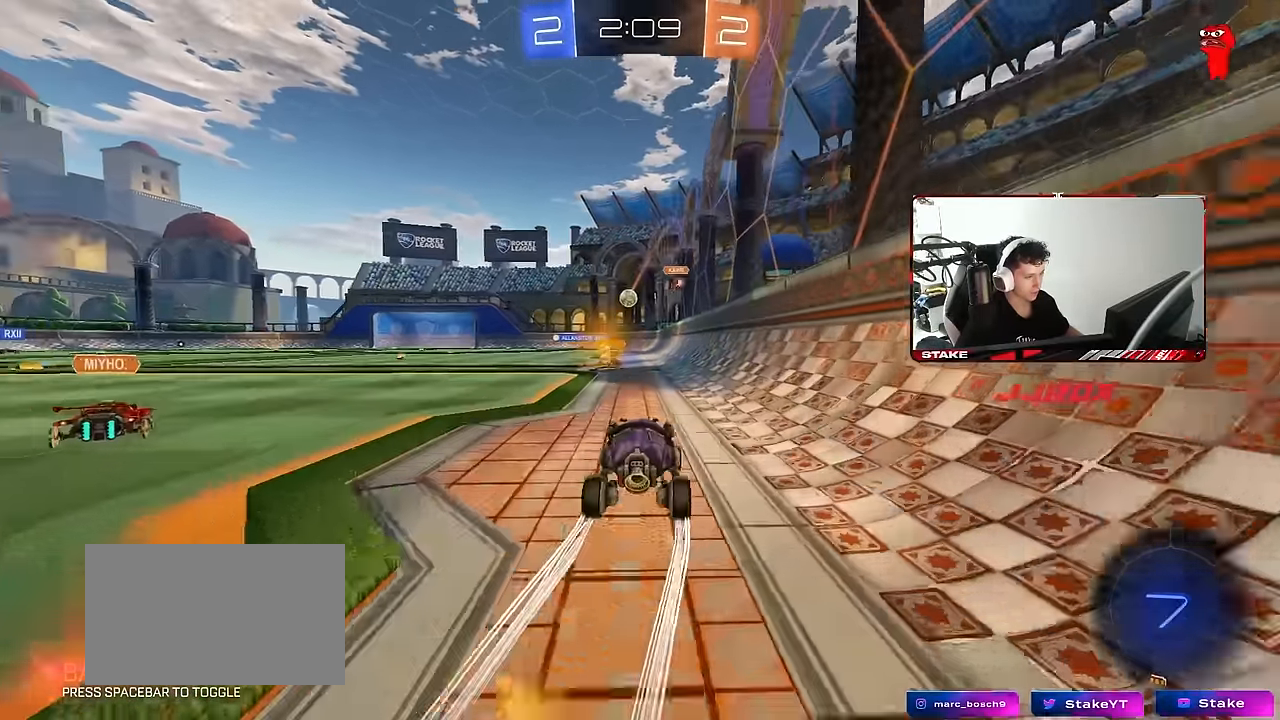
{"keys": ["w"], "mouse": [], "mouse_move": "still", "events": [[100, "a", "up"], [283, "a", "down"], [466, "a", "up"]]}
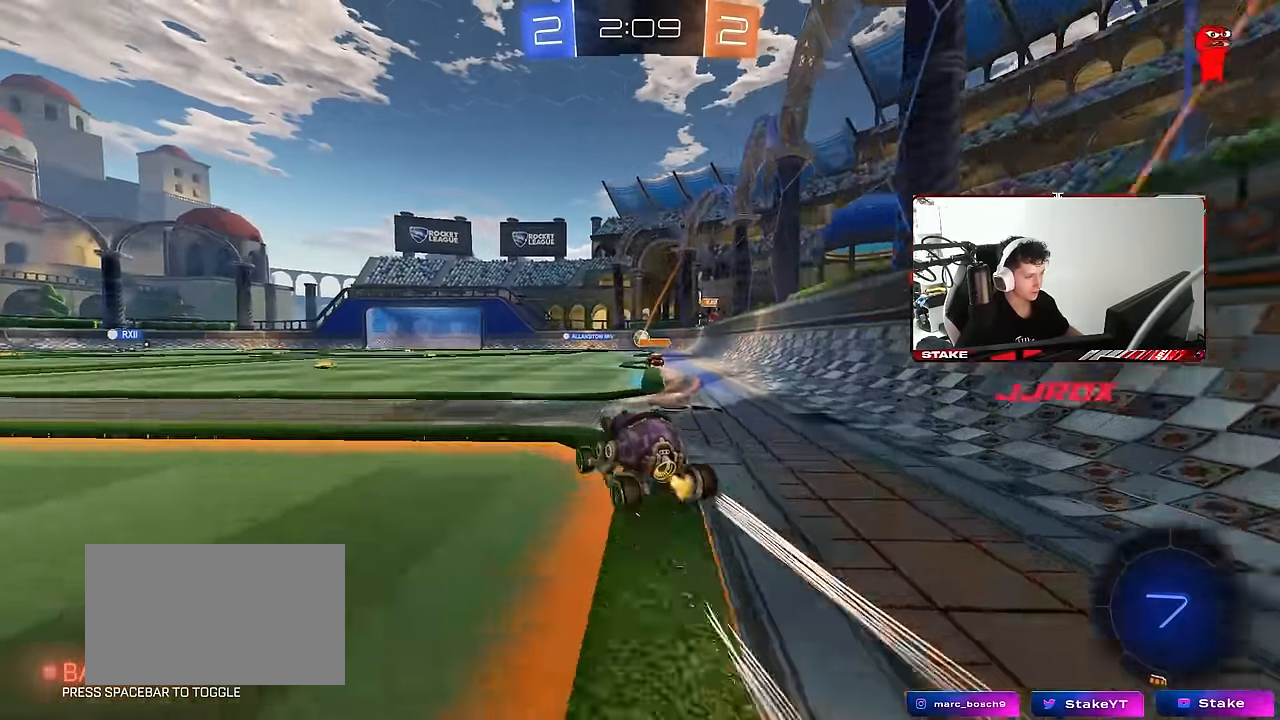
{"keys": ["w"], "mouse": ["left"], "mouse_move": "still", "events": [[116, "a", "down"], [250, "a", "up"], [483, "mouse_left", "down"]]}
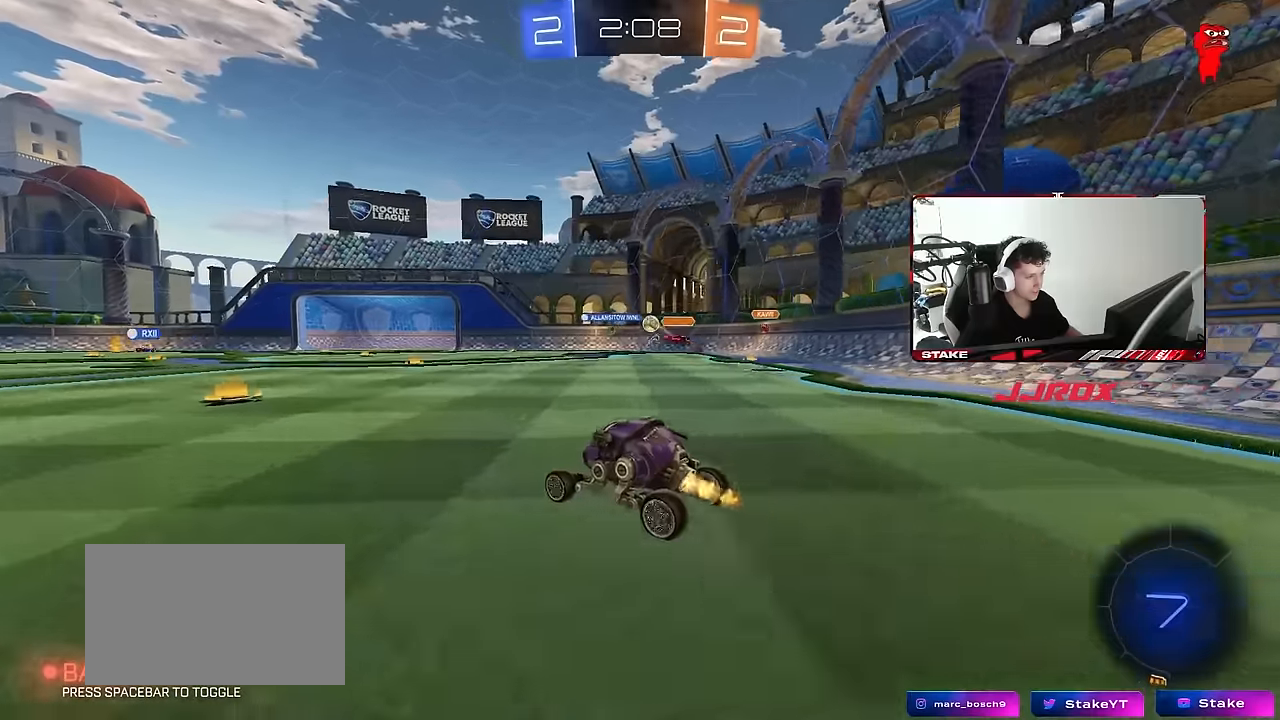
{"keys": ["d", "shift", "w"], "mouse": [], "mouse_move": "still", "events": [[217, "d", "down"], [217, "mouse_left", "up"], [500, "shift", "down"]]}
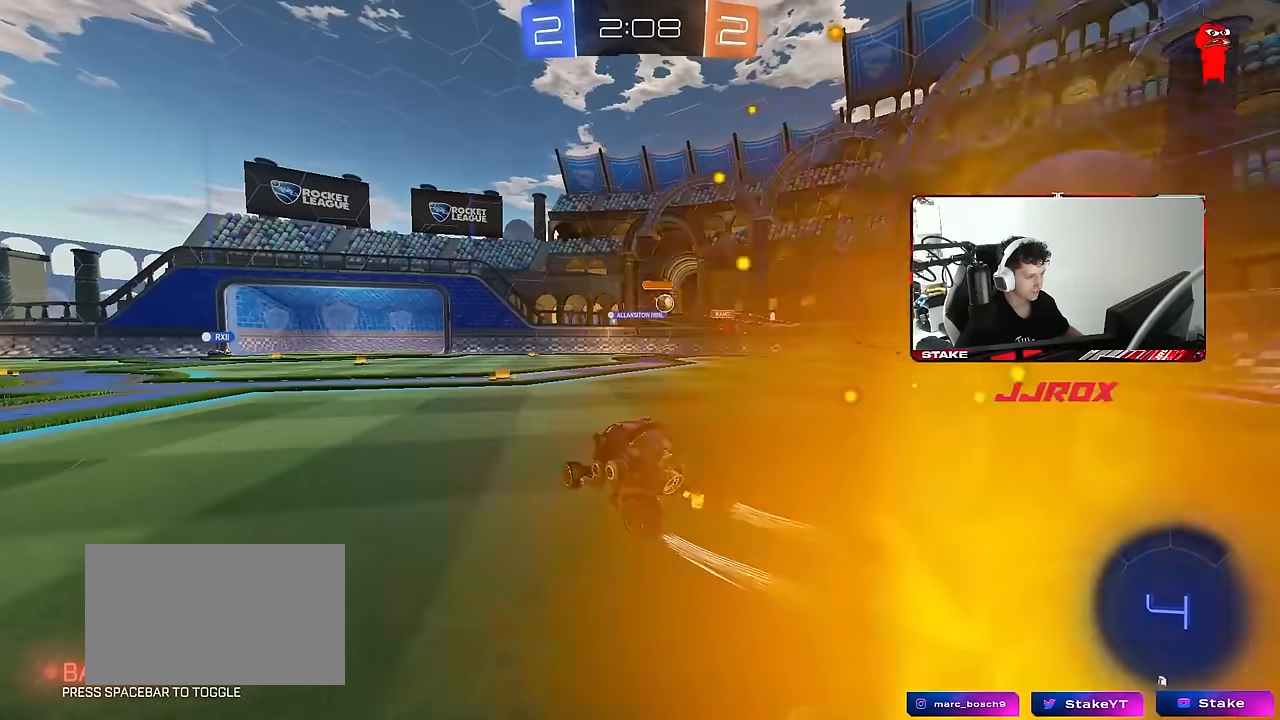
{"keys": ["a", "space", "w"], "mouse": ["left"], "mouse_move": "still", "events": [[100, "d", "up"], [100, "shift", "up"], [283, "a", "down"], [417, "mouse_left", "down"], [417, "space", "down"]]}
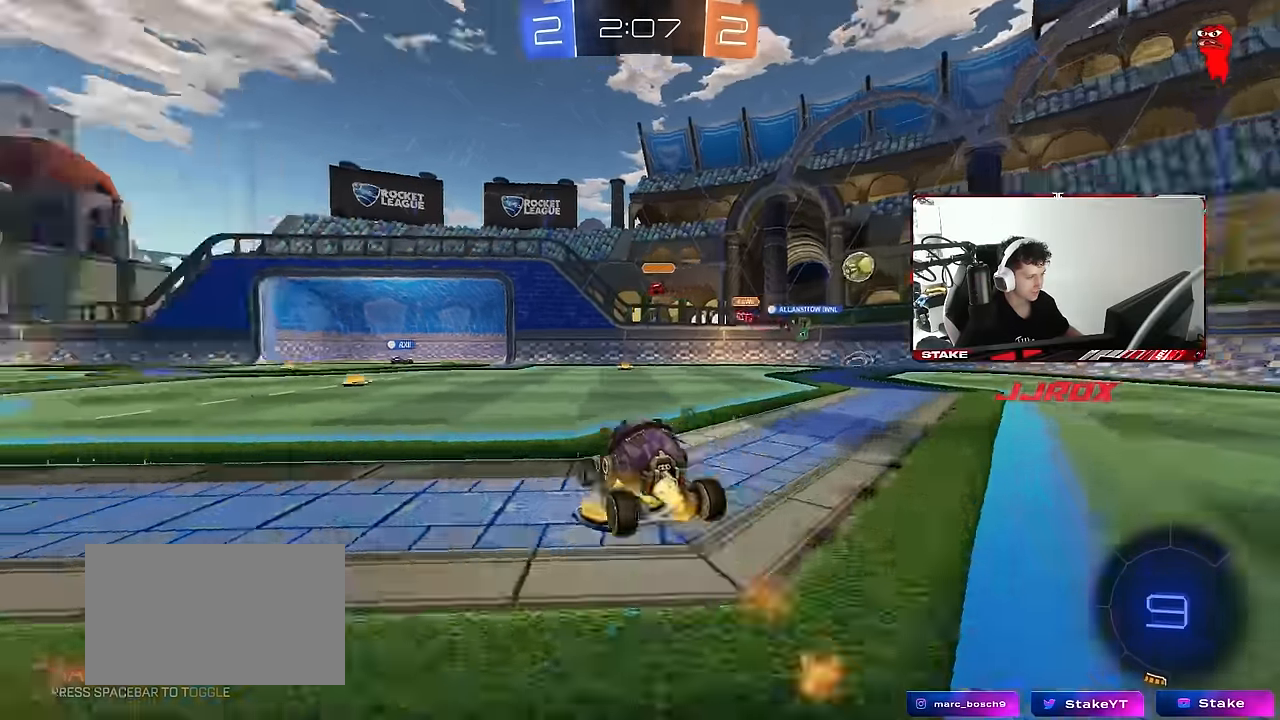
{"keys": ["a", "w"], "mouse": [], "mouse_move": "still", "events": [[117, "mouse_left", "up"], [117, "space", "up"], [150, "a", "up"], [433, "a", "down"]]}